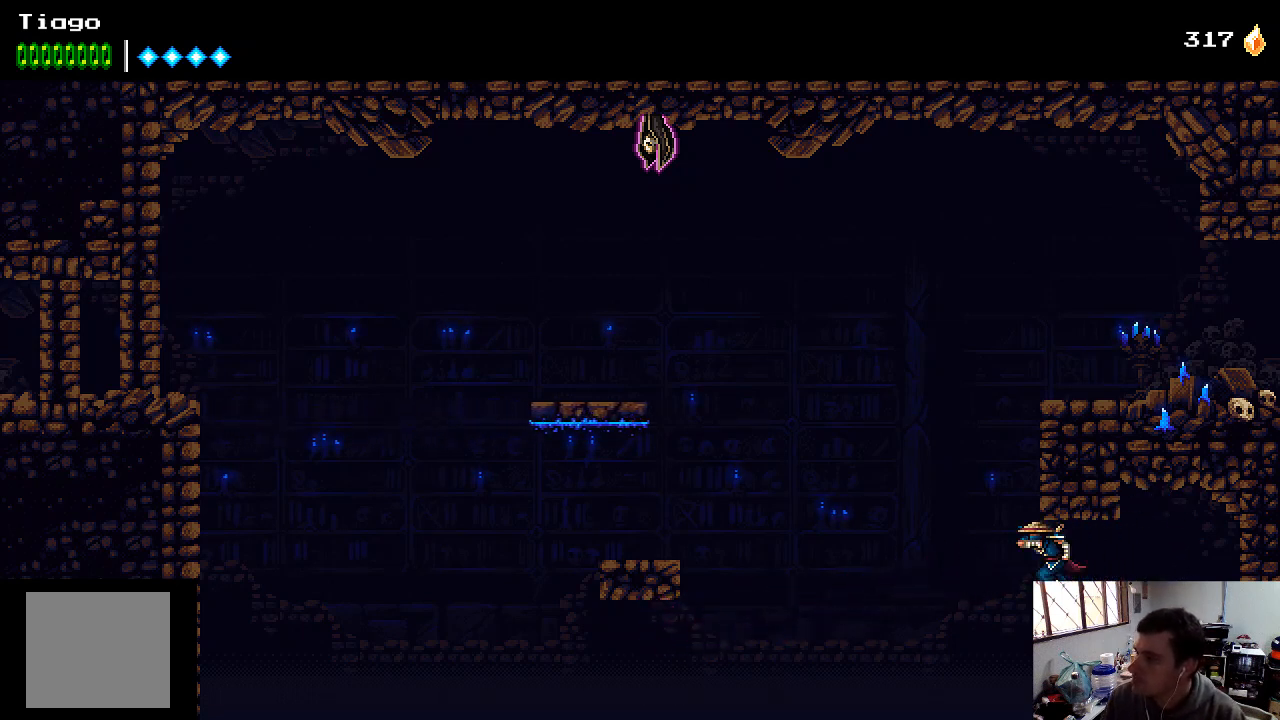
Gameplay with a controller (Xbox layout); each line is a JSON object with the inputs held at the frame after it. "events" lists button and stick changes between this image and that frame as [ms after this image, input, new state], when the widget could be followed in between. Not read: L3 R3.
{"buttons": [], "left_stick": "center", "right_stick": "center", "events": [[33, "DPAD_LEFT", "up"]]}
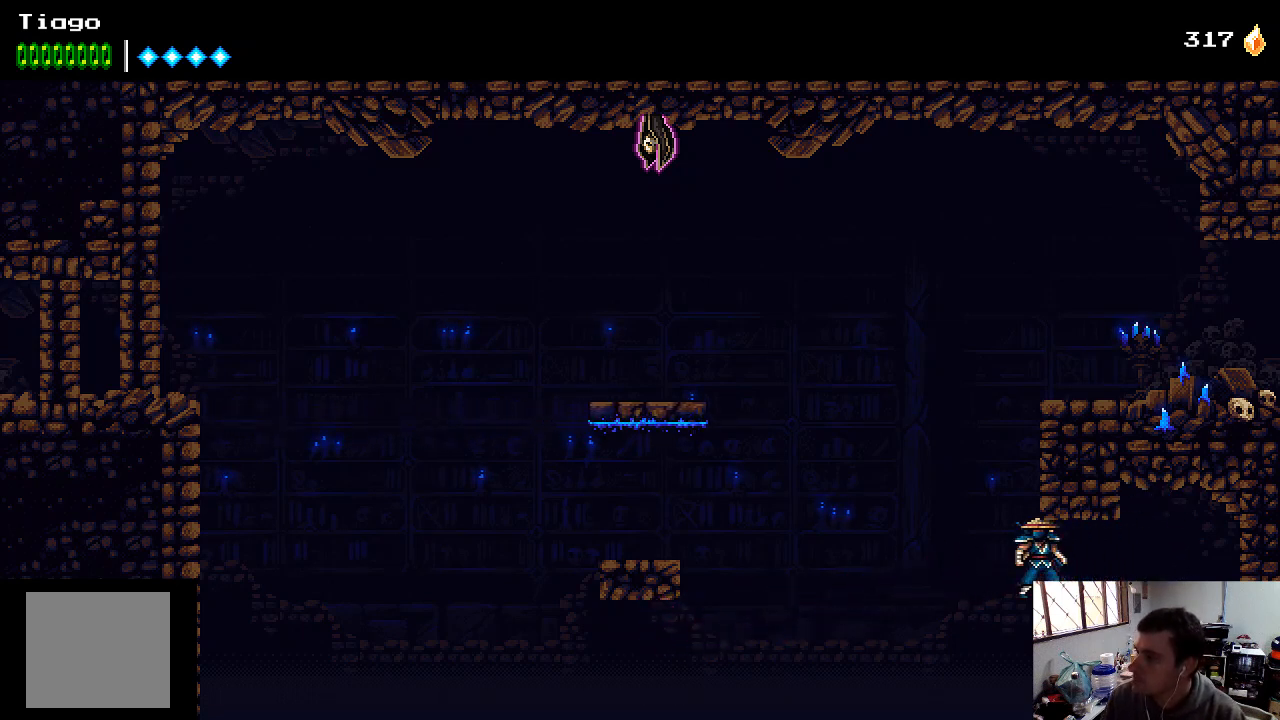
{"buttons": ["DPAD_RIGHT"], "left_stick": "center", "right_stick": "center", "events": [[133, "DPAD_LEFT", "down"], [233, "DPAD_LEFT", "up"], [333, "DPAD_RIGHT", "down"]]}
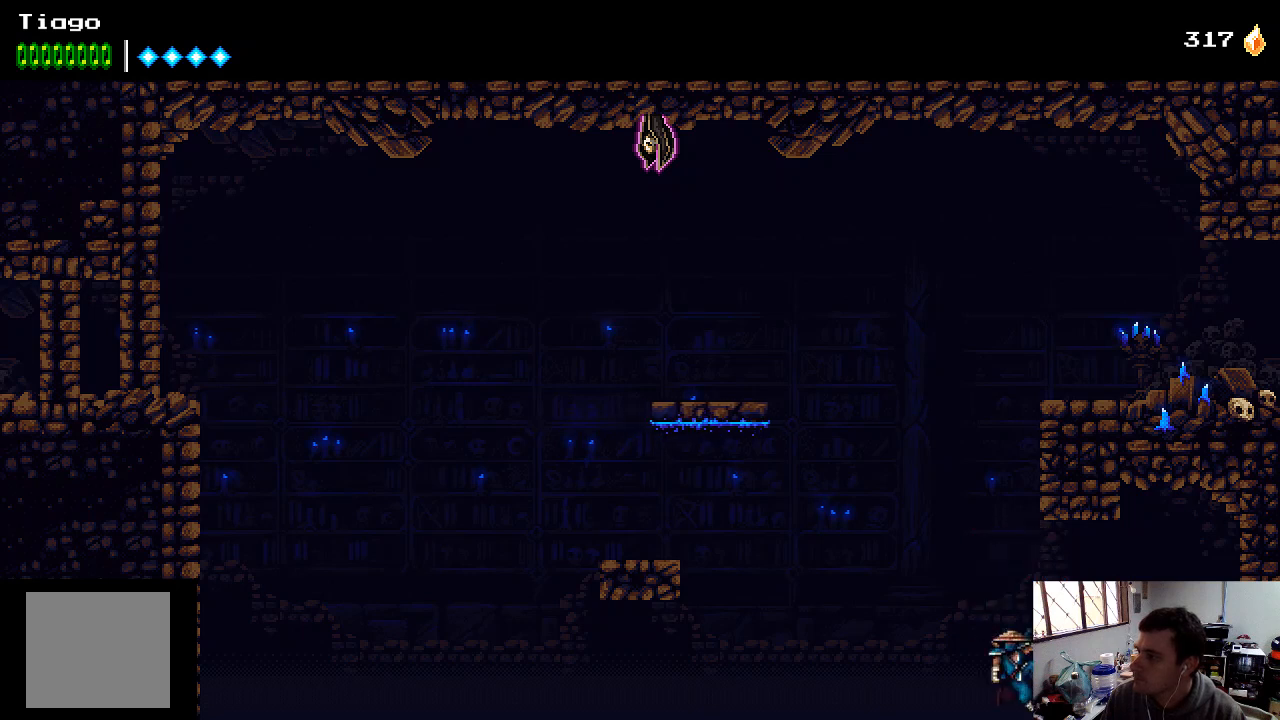
{"buttons": ["DPAD_RIGHT"], "left_stick": "center", "right_stick": "center", "events": [[33, "A", "down"], [200, "A", "up"]]}
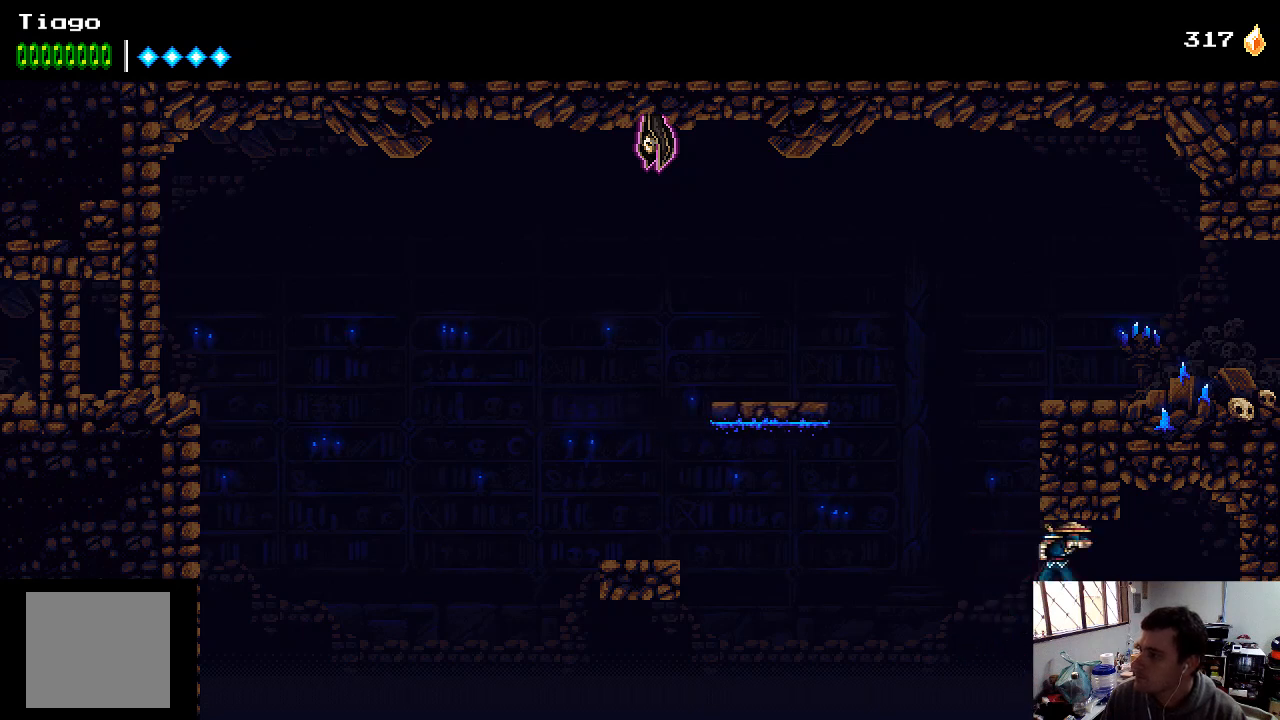
{"buttons": ["DPAD_LEFT"], "left_stick": "center", "right_stick": "center", "events": [[67, "A", "down"], [200, "A", "up"], [267, "DPAD_RIGHT", "up"], [367, "DPAD_LEFT", "down"]]}
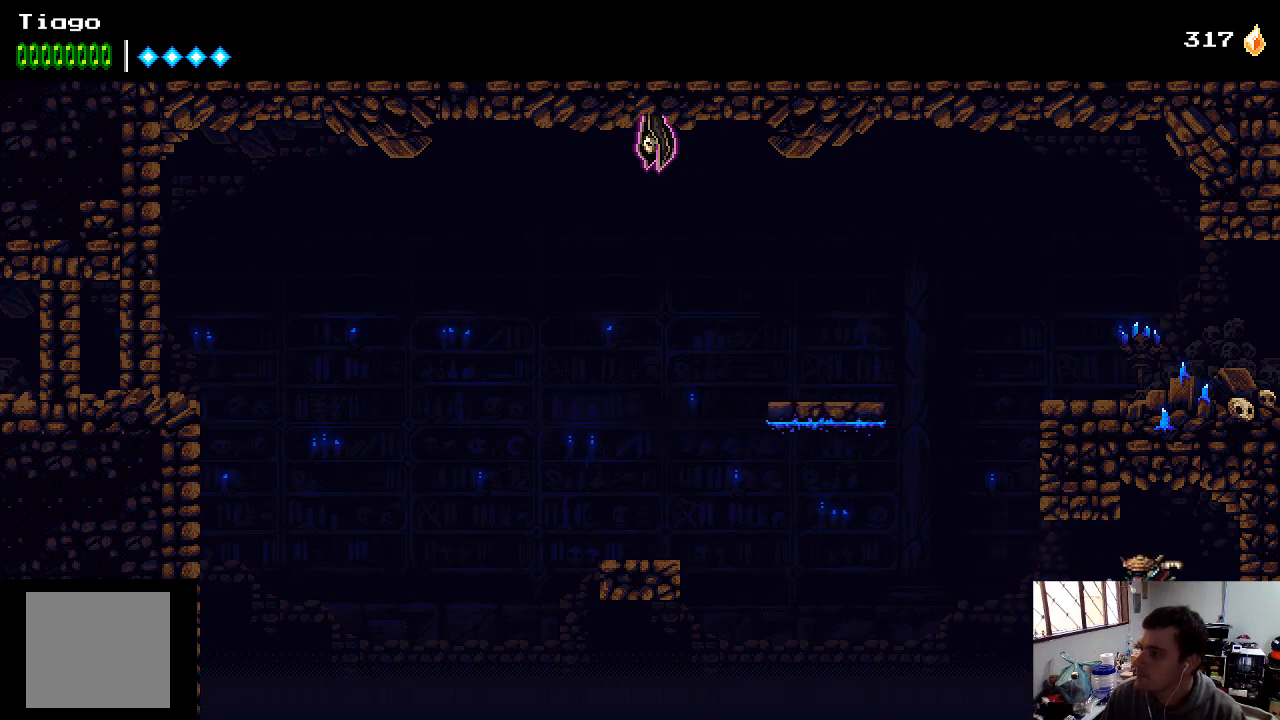
{"buttons": ["DPAD_LEFT"], "left_stick": "center", "right_stick": "center", "events": [[167, "DPAD_LEFT", "up"], [333, "A", "down"], [333, "DPAD_LEFT", "down"], [467, "A", "up"]]}
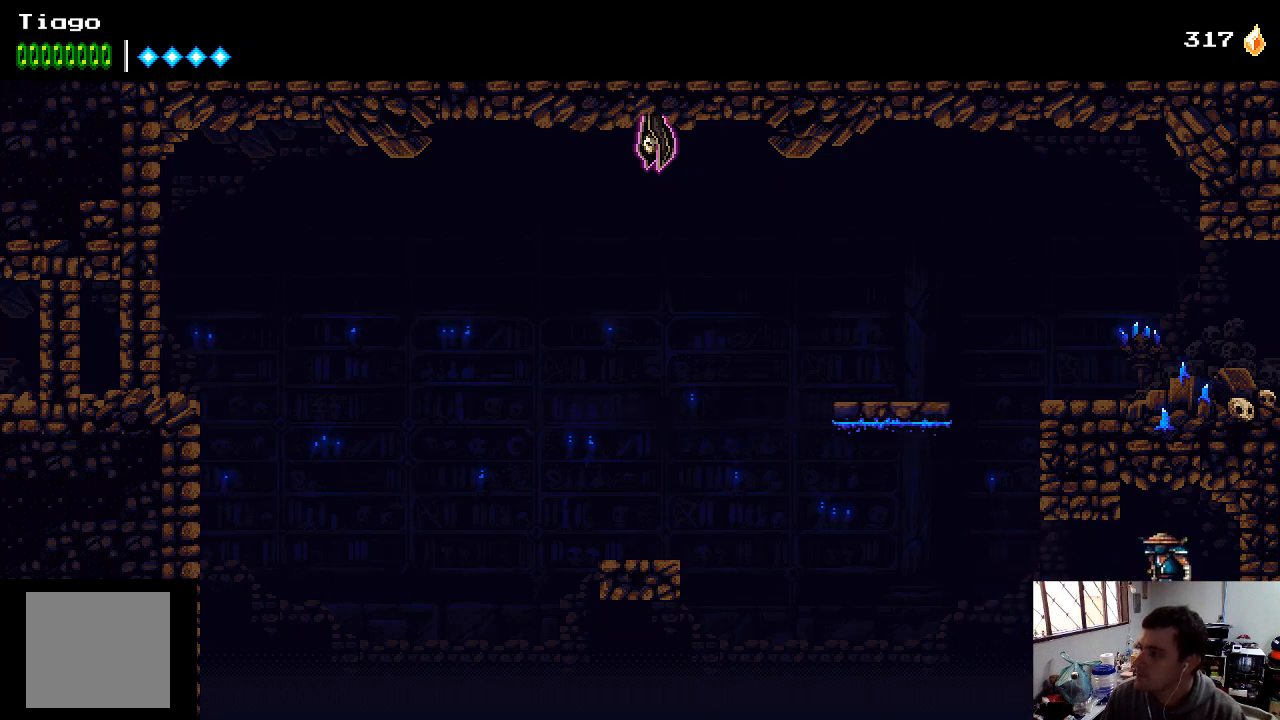
{"buttons": ["DPAD_LEFT"], "left_stick": "center", "right_stick": "center", "events": [[100, "A", "down"], [233, "A", "up"], [333, "DPAD_LEFT", "up"], [467, "DPAD_LEFT", "down"]]}
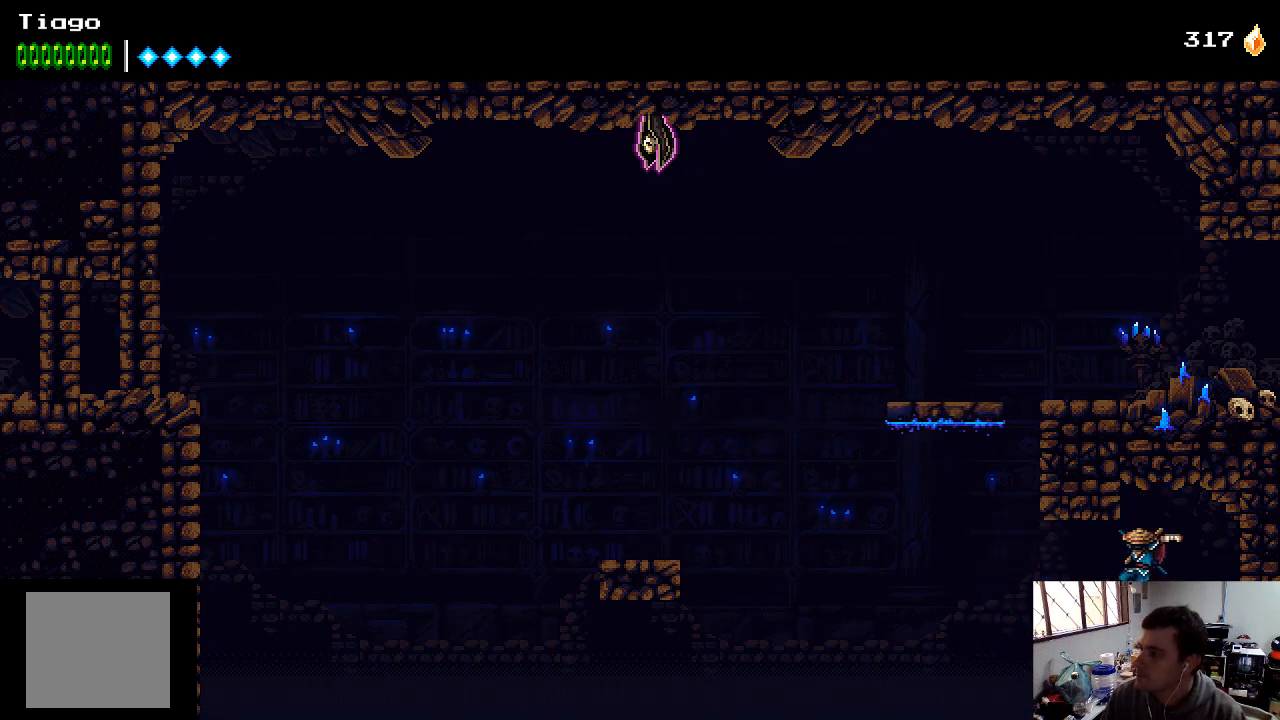
{"buttons": ["A", "DPAD_LEFT"], "left_stick": "center", "right_stick": "center", "events": [[367, "A", "down"]]}
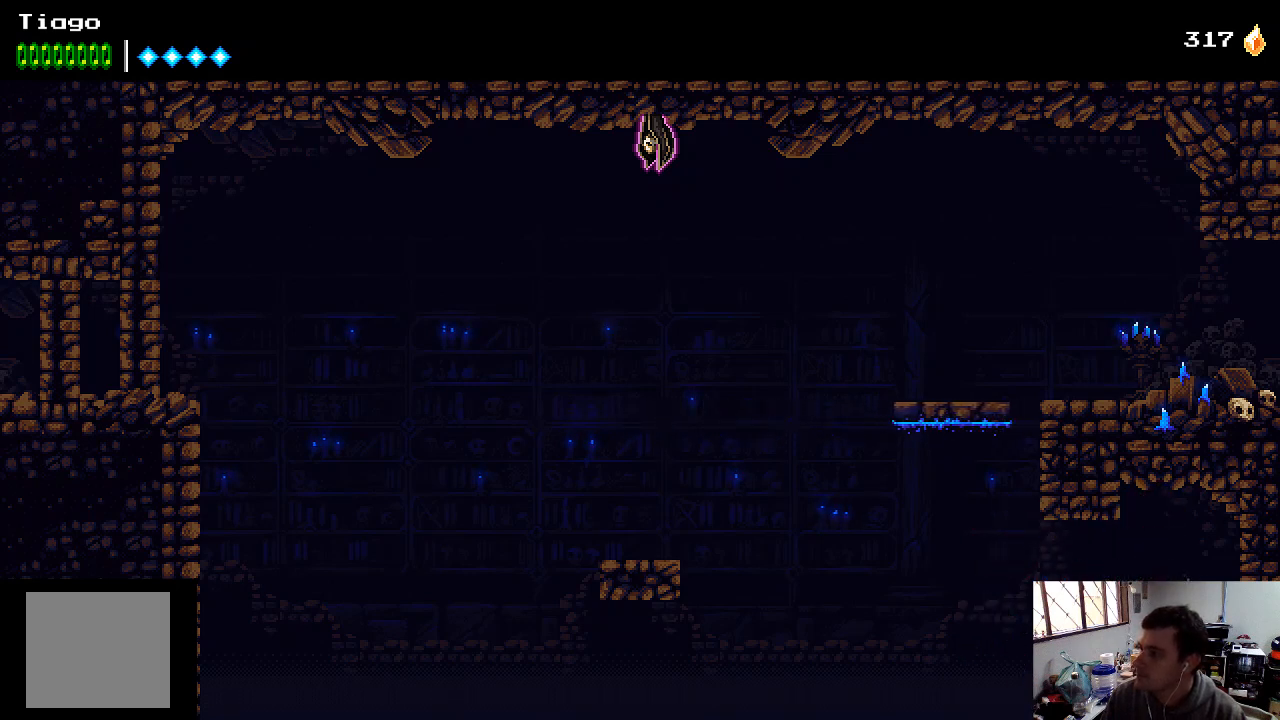
{"buttons": ["DPAD_LEFT"], "left_stick": "center", "right_stick": "center", "events": [[33, "A", "up"], [100, "A", "down"], [167, "A", "up"], [300, "A", "down"], [367, "A", "up"]]}
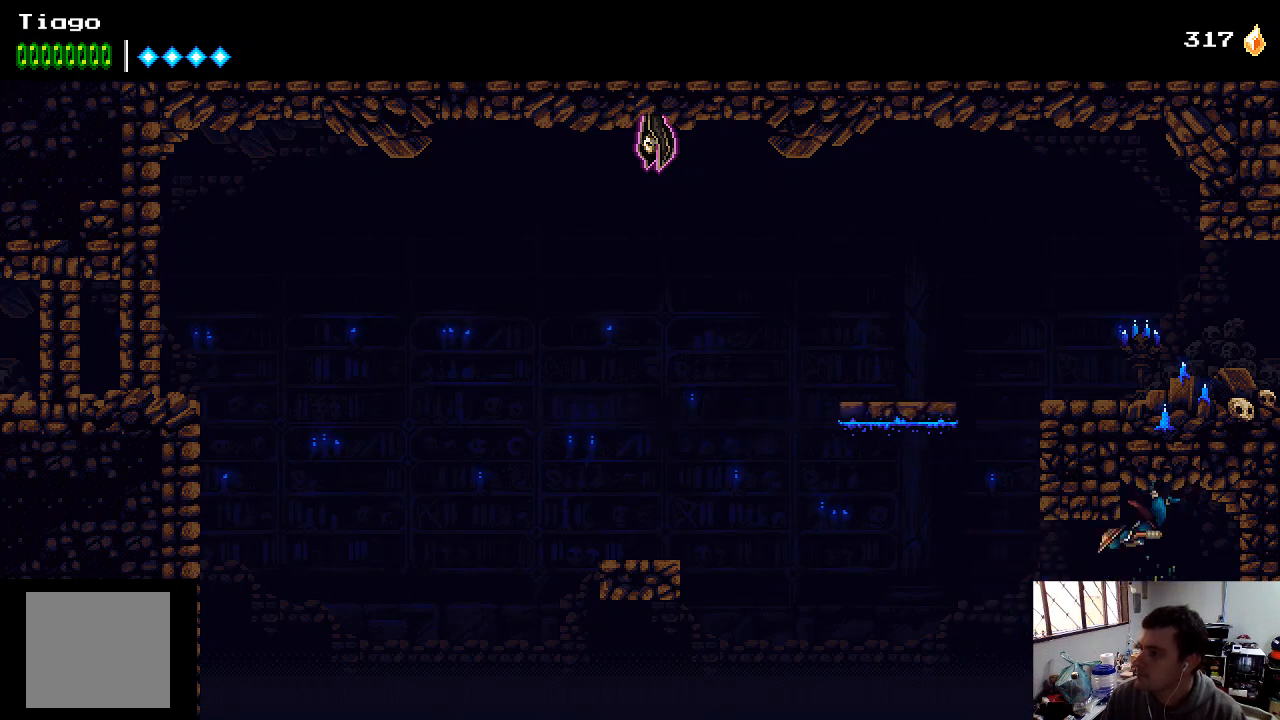
{"buttons": [], "left_stick": "center", "right_stick": "center", "events": [[33, "A", "down"], [67, "A", "up"], [133, "DPAD_LEFT", "up"]]}
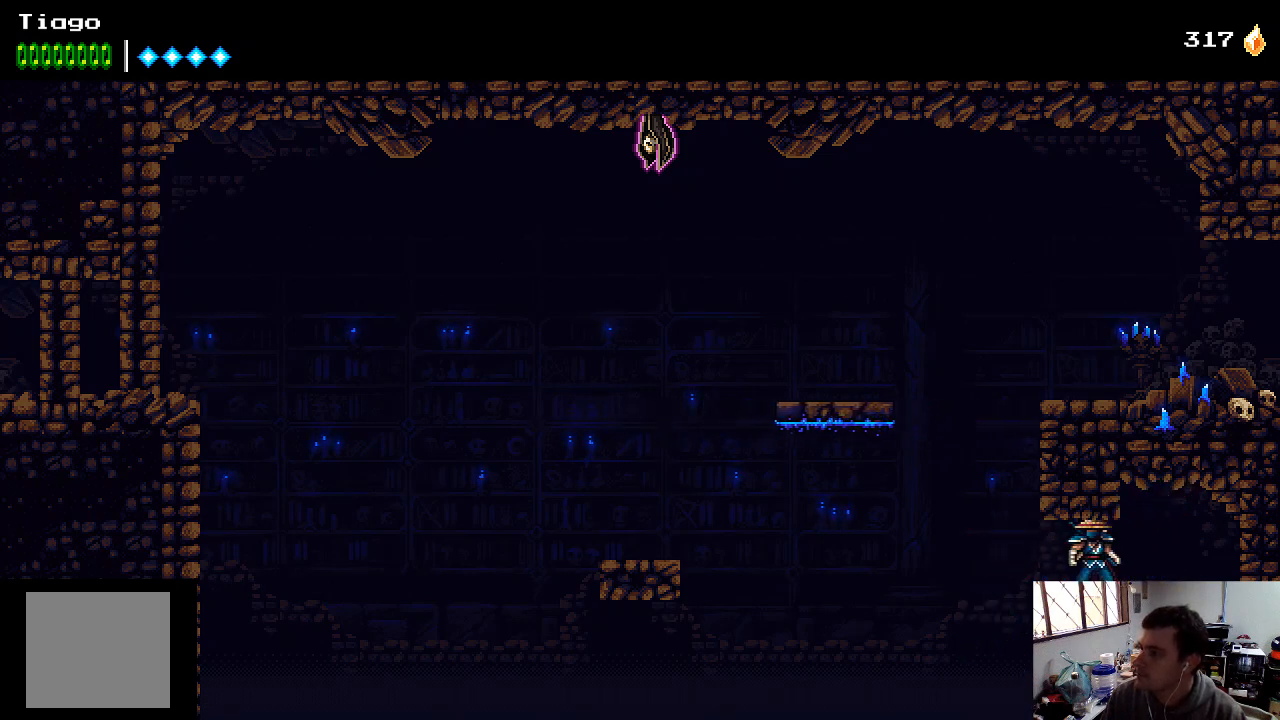
{"buttons": ["DPAD_UP", "DPAD_RIGHT"], "left_stick": "center", "right_stick": "center", "events": [[33, "DPAD_LEFT", "down"], [300, "DPAD_LEFT", "up"], [367, "DPAD_RIGHT", "down"], [367, "DPAD_UP", "down"]]}
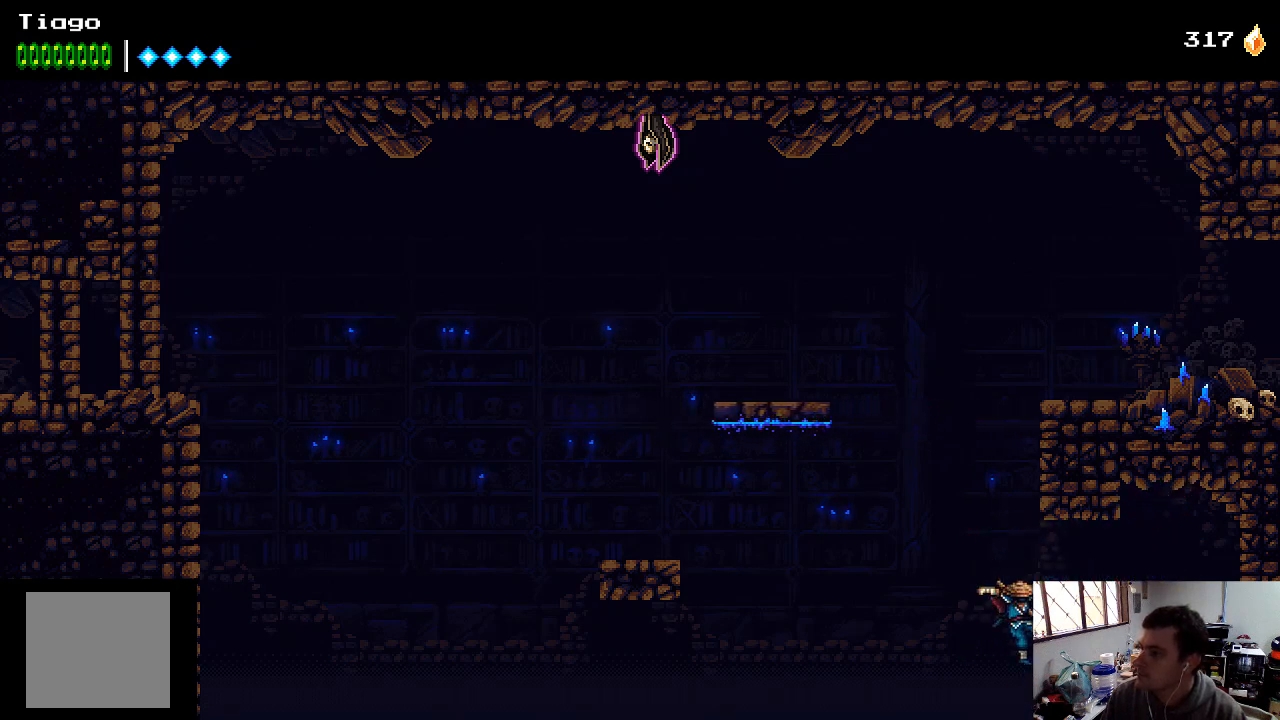
{"buttons": [], "left_stick": "center", "right_stick": "center", "events": [[100, "DPAD_UP", "up"], [467, "DPAD_RIGHT", "up"]]}
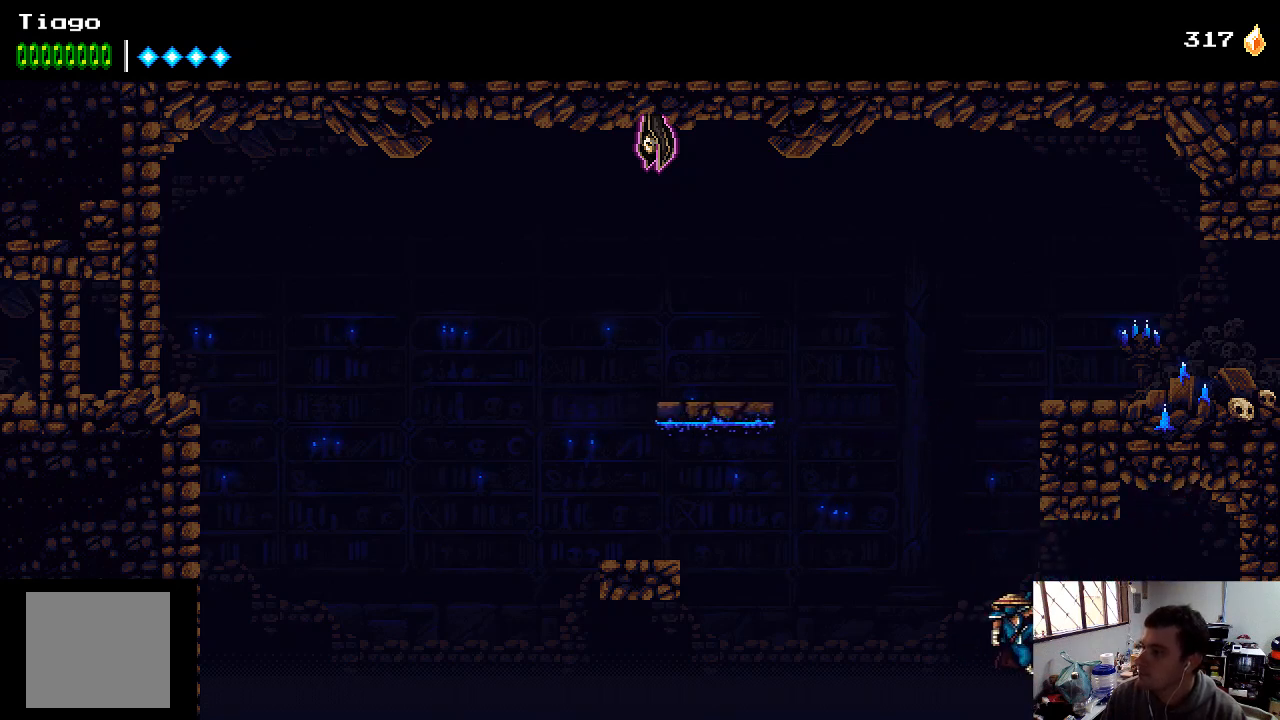
{"buttons": ["A", "DPAD_UP", "DPAD_RIGHT"], "left_stick": "center", "right_stick": "center", "events": [[67, "A", "down"], [300, "DPAD_RIGHT", "down"], [300, "DPAD_UP", "down"]]}
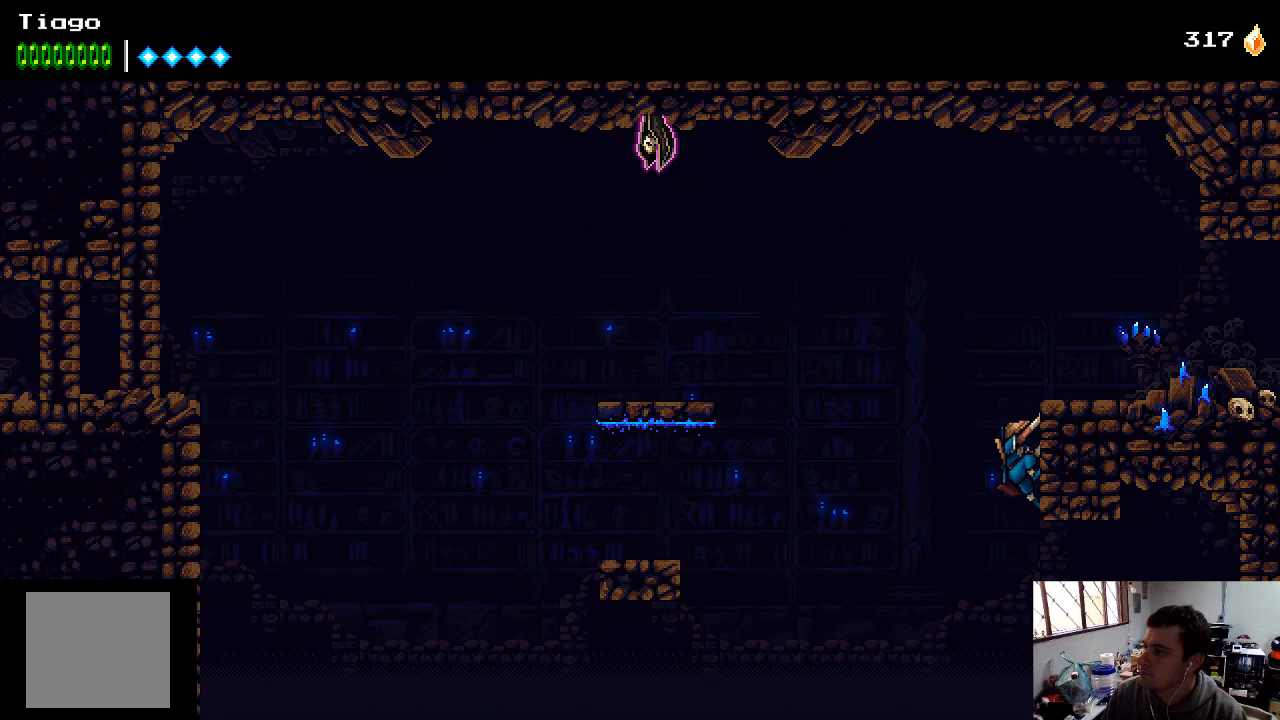
{"buttons": ["DPAD_RIGHT"], "left_stick": "center", "right_stick": "center", "events": [[133, "A", "up"], [133, "DPAD_UP", "up"], [233, "A", "down"], [467, "A", "up"]]}
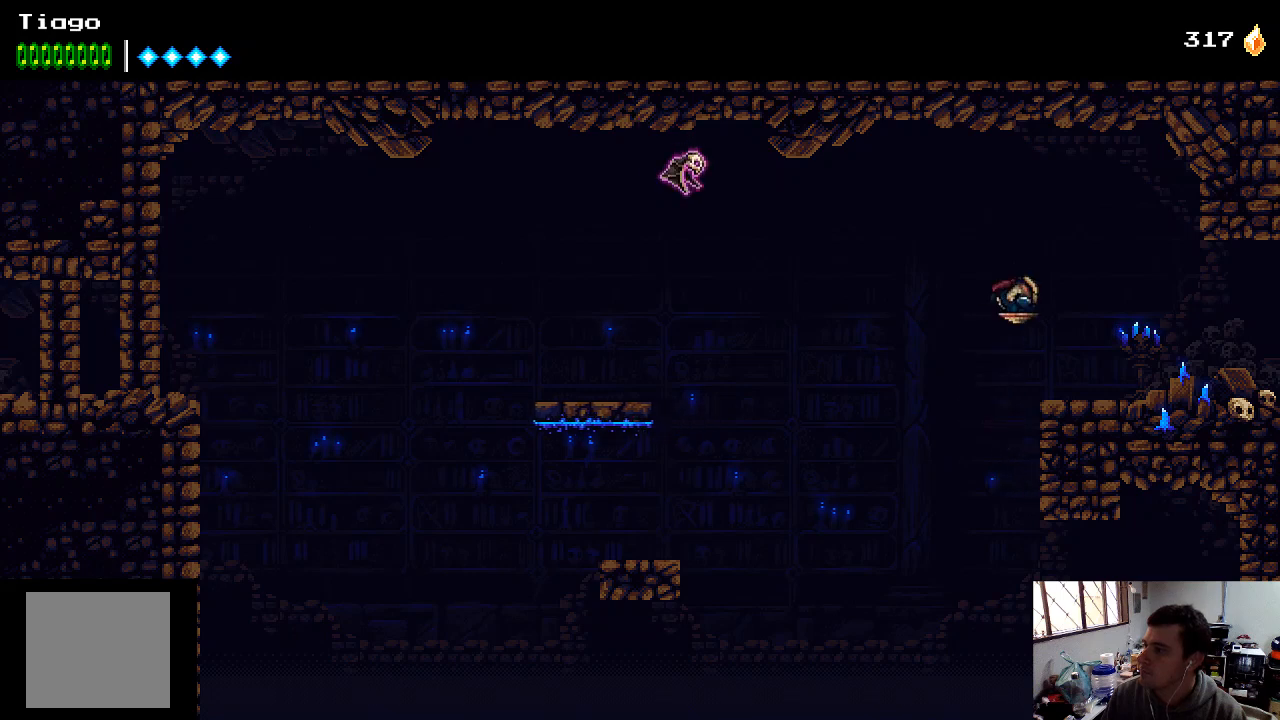
{"buttons": [], "left_stick": "center", "right_stick": "center", "events": [[367, "DPAD_RIGHT", "up"]]}
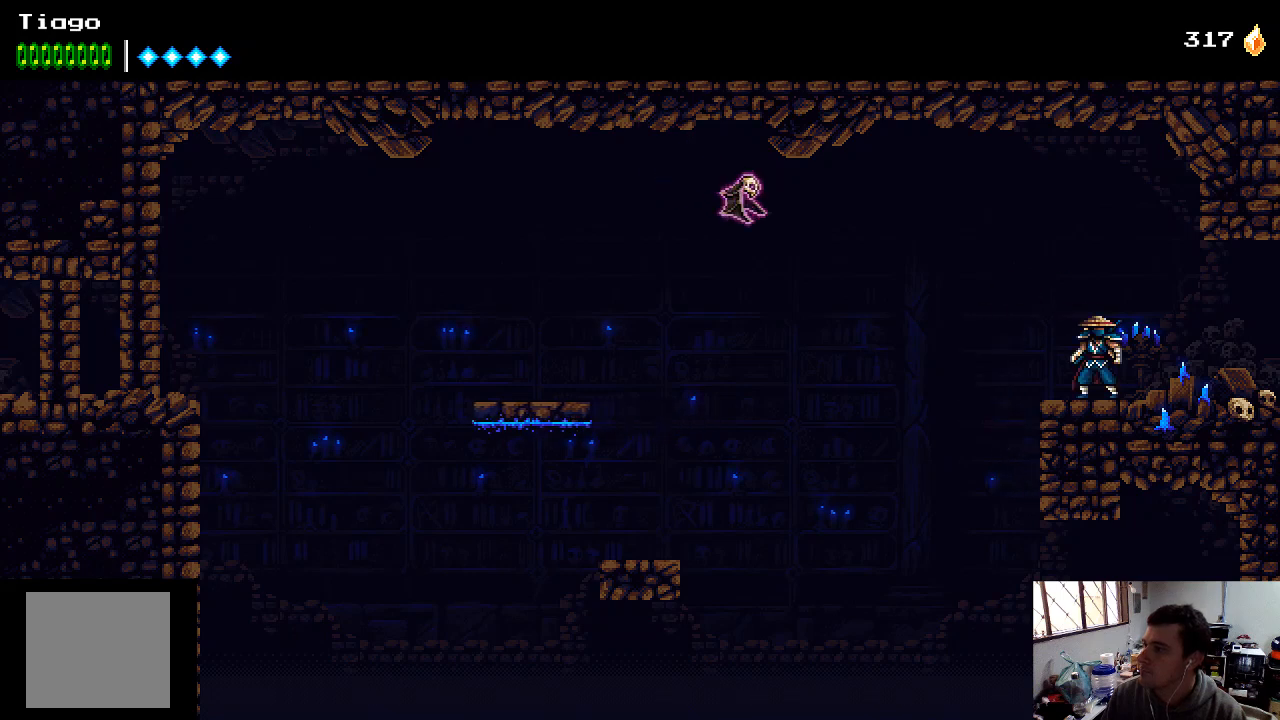
{"buttons": [], "left_stick": "center", "right_stick": "center", "events": [[200, "DPAD_LEFT", "down"], [300, "DPAD_LEFT", "up"]]}
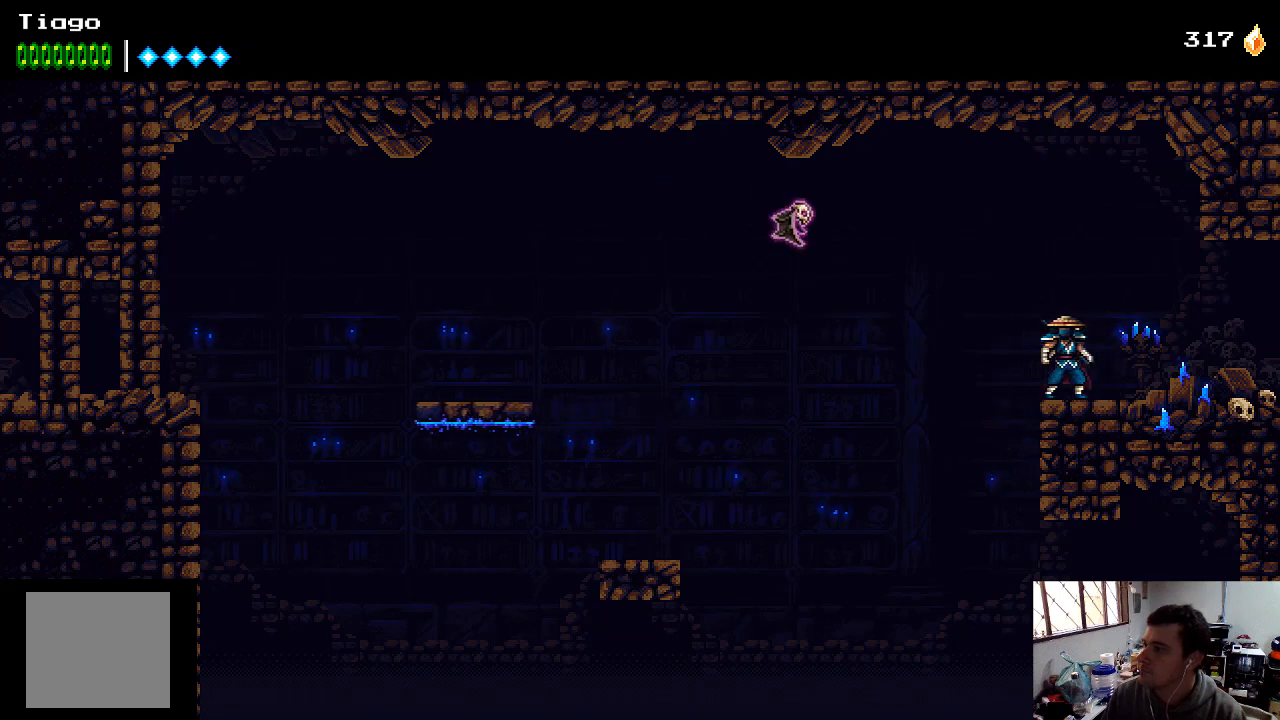
{"buttons": [], "left_stick": "center", "right_stick": "center", "events": [[100, "A", "down"], [267, "A", "up"], [300, "Y", "down"], [400, "Y", "up"]]}
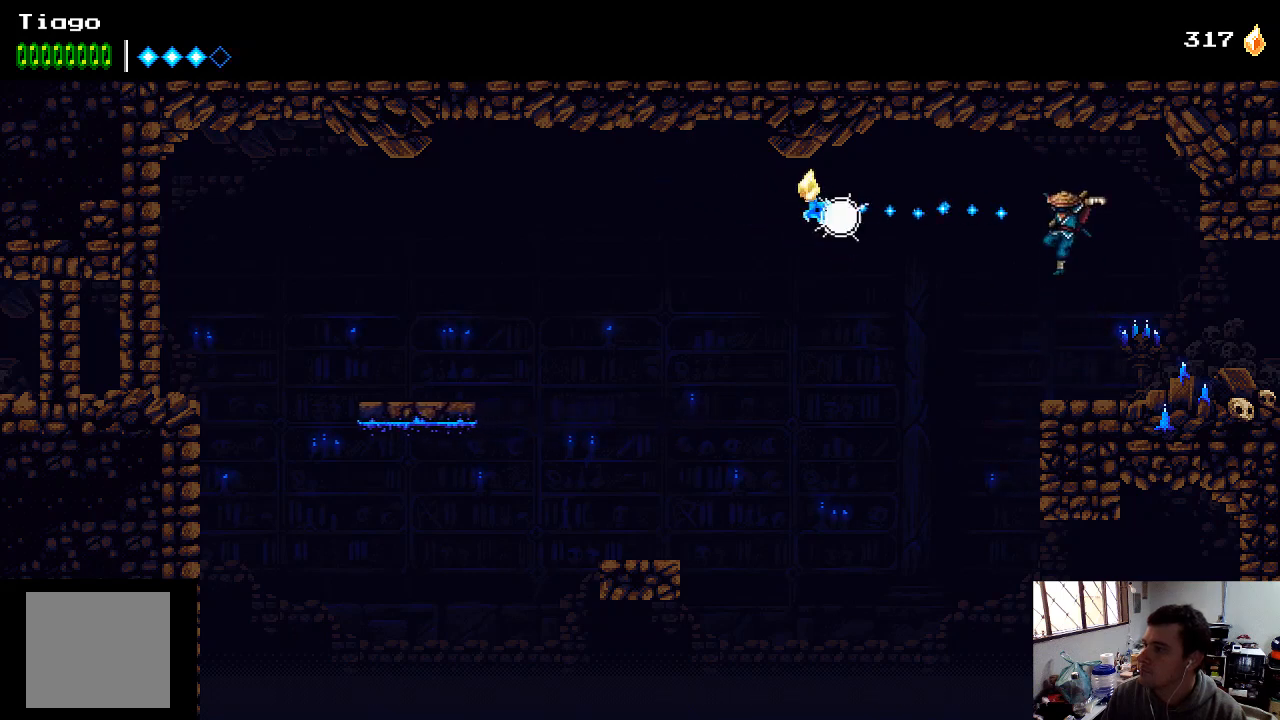
{"buttons": ["DPAD_RIGHT"], "left_stick": "center", "right_stick": "center", "events": [[133, "DPAD_RIGHT", "down"]]}
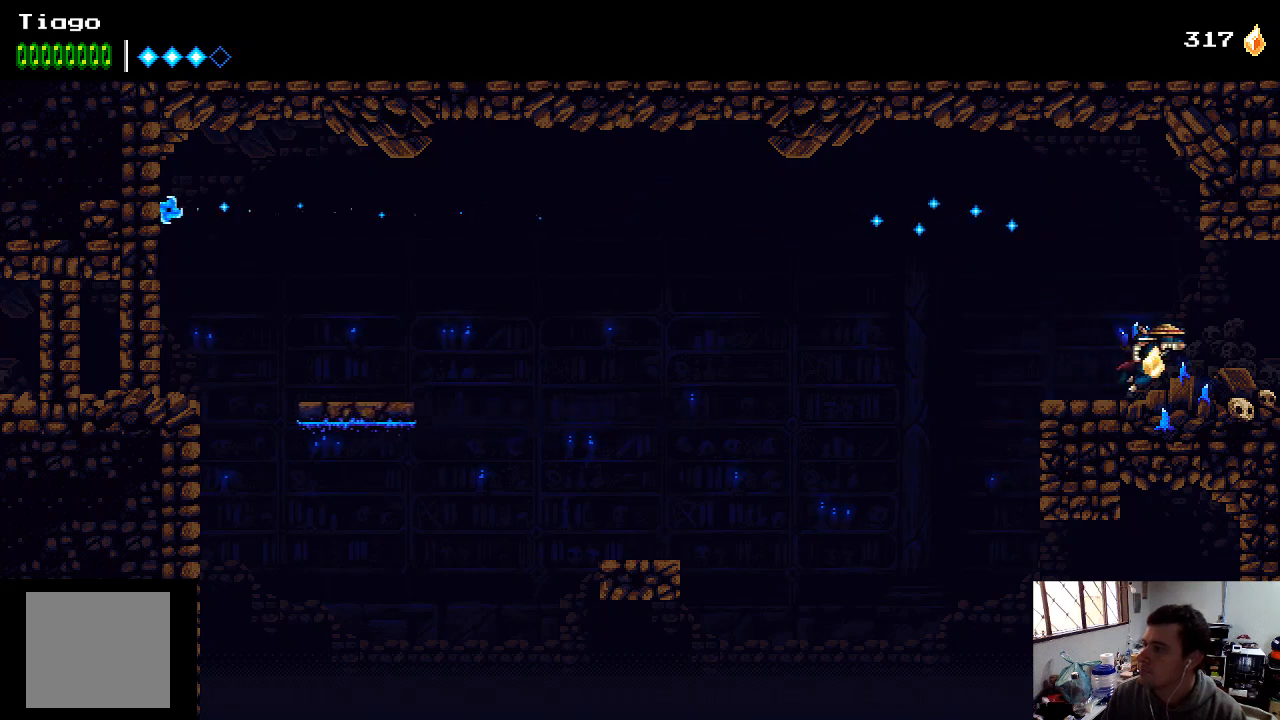
{"buttons": ["DPAD_RIGHT"], "left_stick": "center", "right_stick": "center", "events": []}
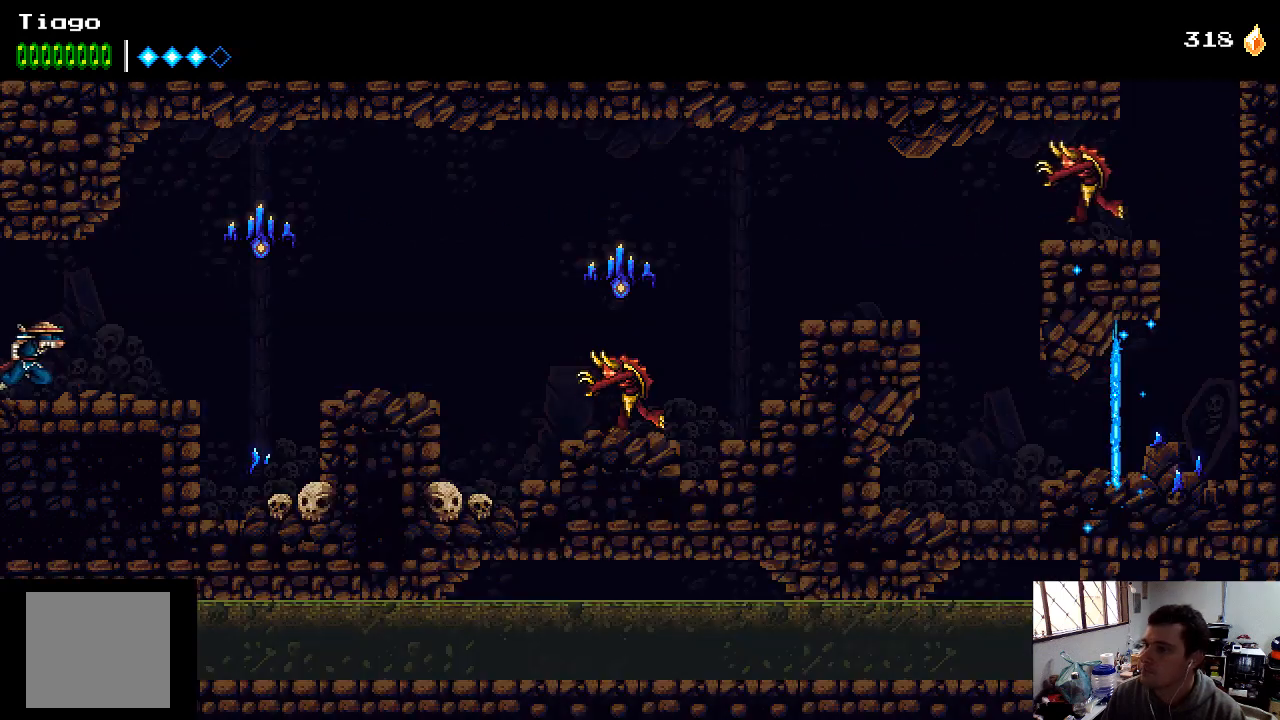
{"buttons": [], "left_stick": "center", "right_stick": "center", "events": [[167, "DPAD_RIGHT", "up"]]}
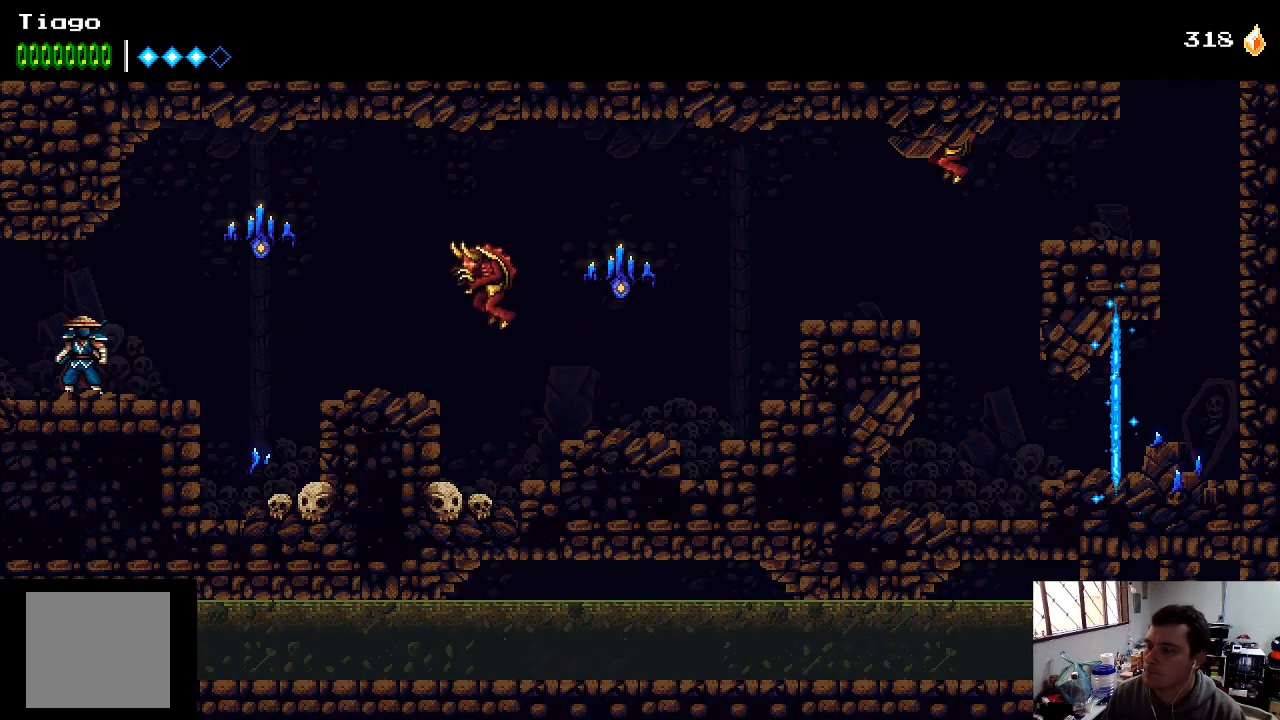
{"buttons": [], "left_stick": "center", "right_stick": "center", "events": []}
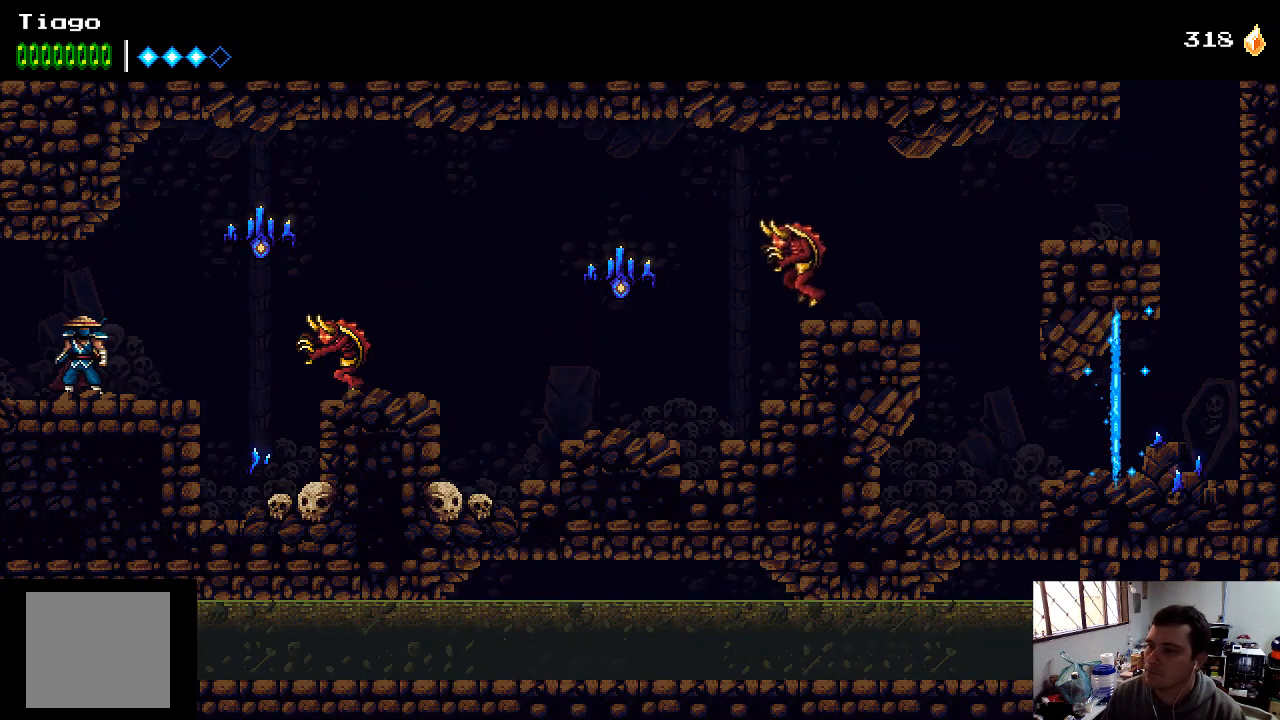
{"buttons": [], "left_stick": "center", "right_stick": "center", "events": []}
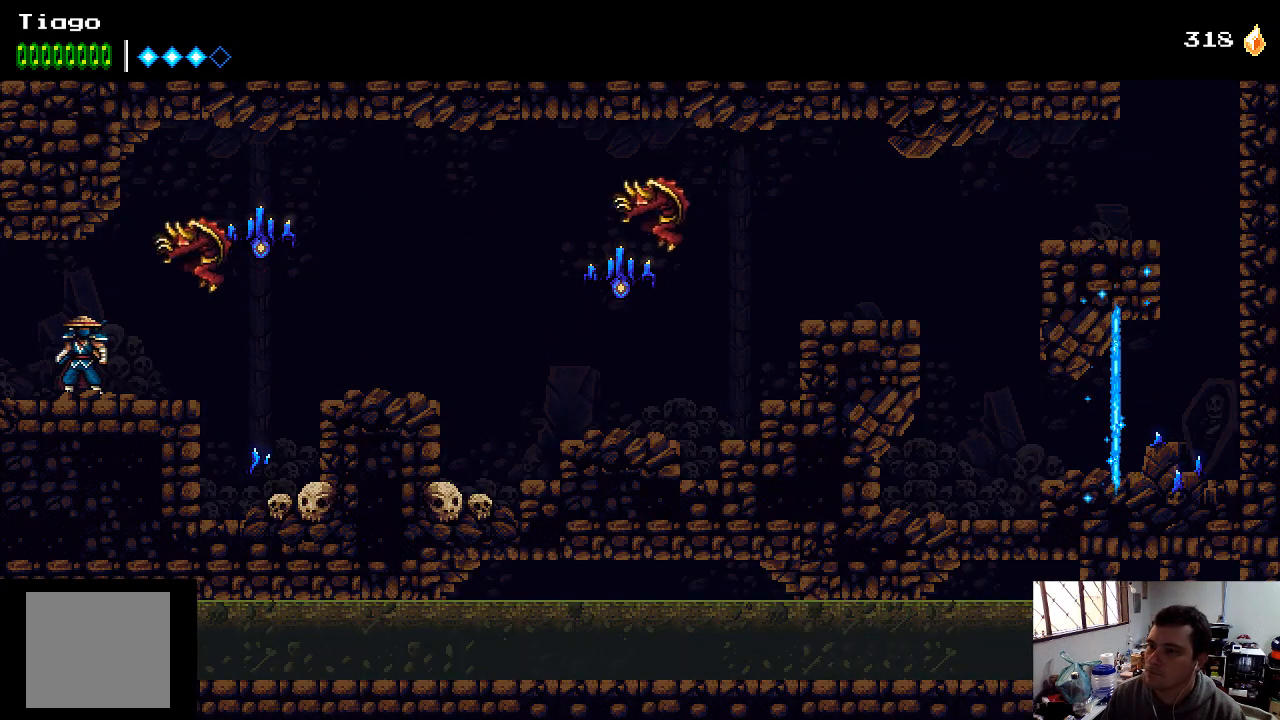
{"buttons": [], "left_stick": "center", "right_stick": "center", "events": [[33, "X", "down"], [133, "X", "up"], [233, "Y", "down"], [367, "Y", "up"]]}
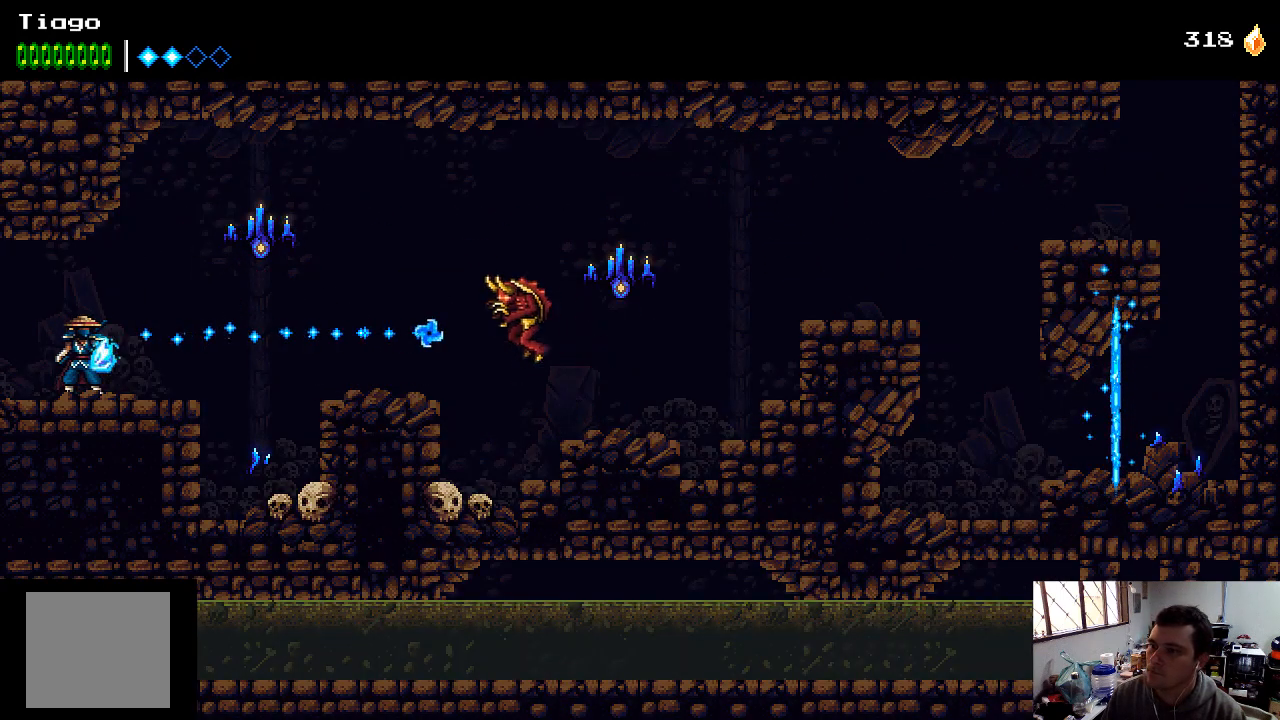
{"buttons": ["DPAD_RIGHT"], "left_stick": "center", "right_stick": "center", "events": [[400, "DPAD_RIGHT", "down"]]}
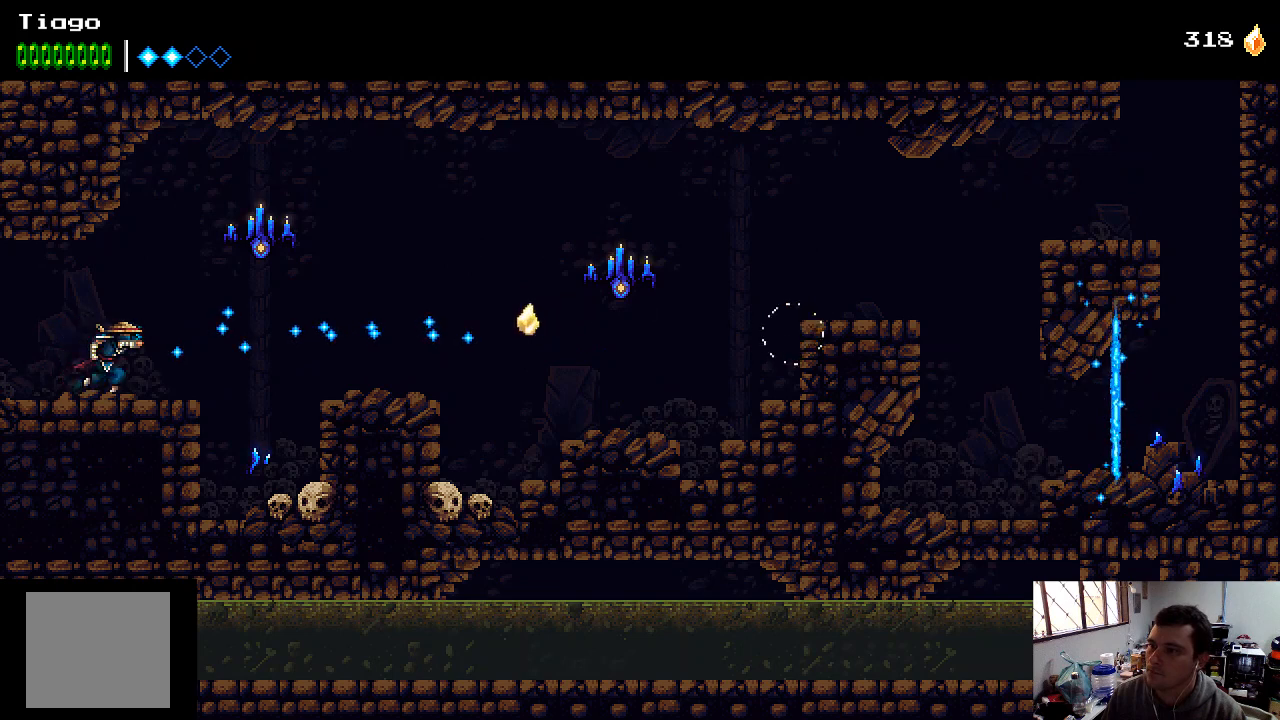
{"buttons": ["DPAD_RIGHT"], "left_stick": "center", "right_stick": "center", "events": [[100, "A", "down"], [267, "X", "down"], [467, "X", "up"], [500, "A", "up"]]}
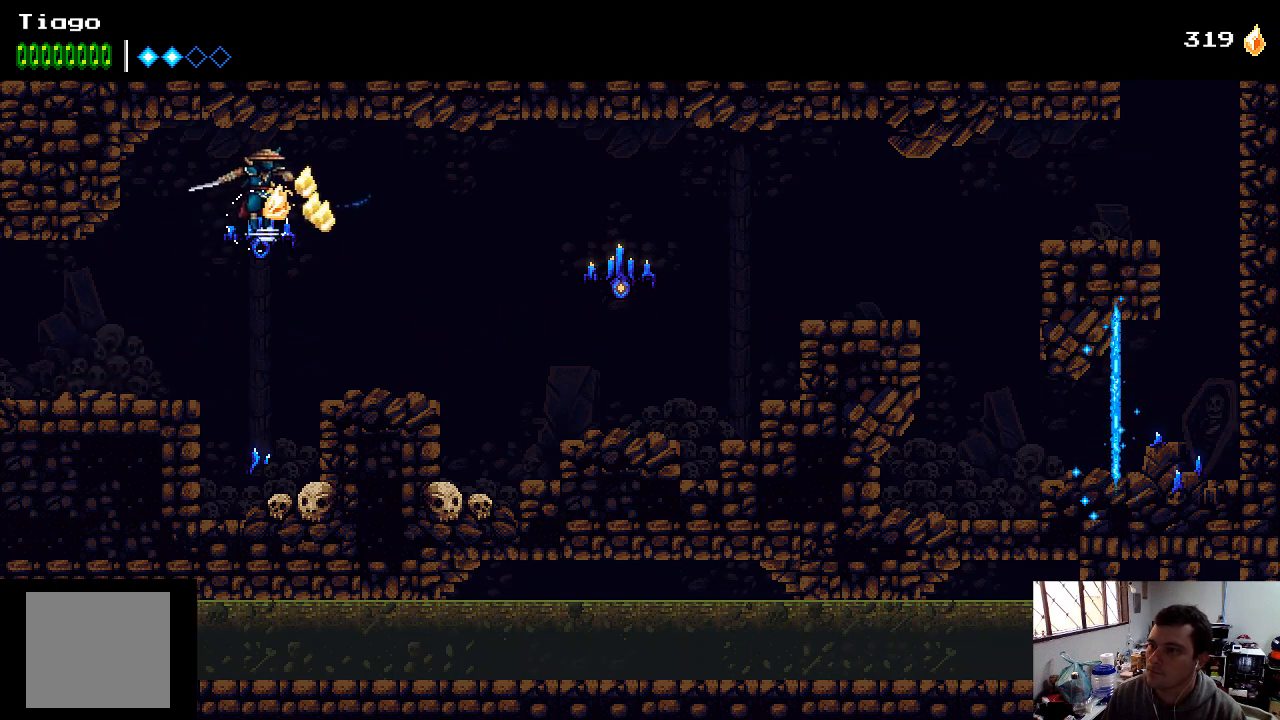
{"buttons": ["DPAD_RIGHT"], "left_stick": "center", "right_stick": "center", "events": []}
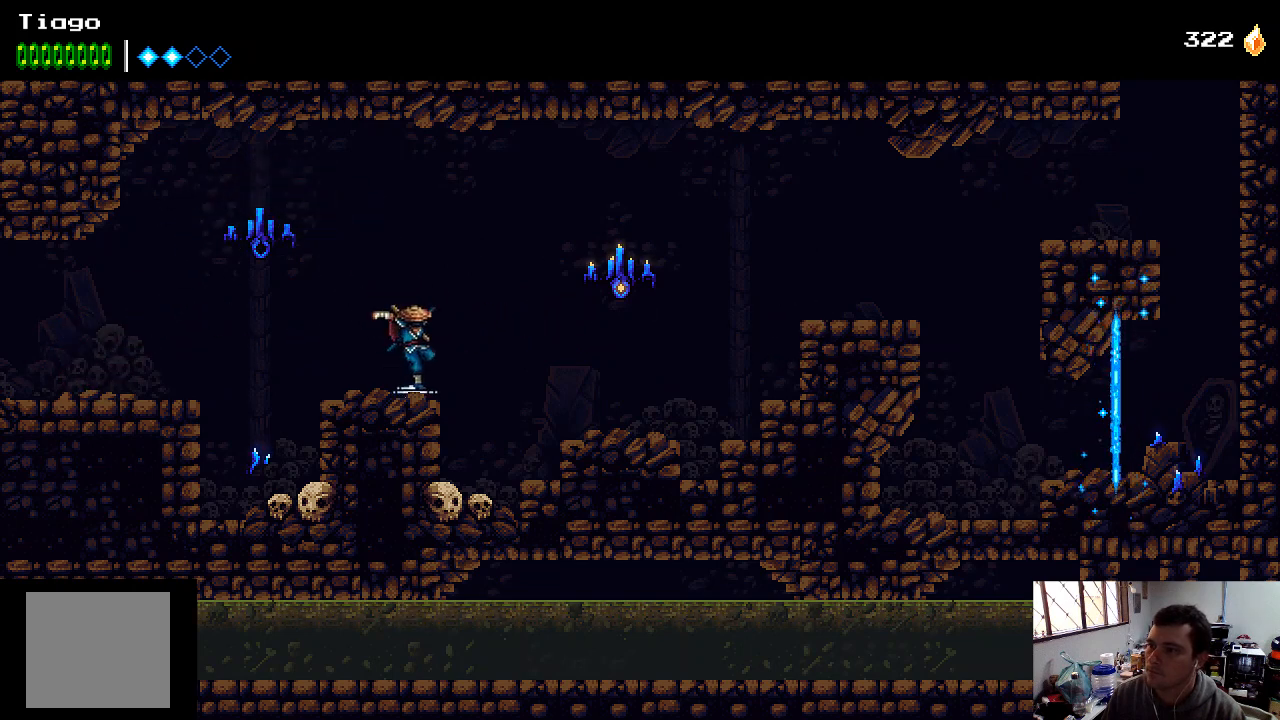
{"buttons": ["X", "DPAD_RIGHT"], "left_stick": "center", "right_stick": "center", "events": [[100, "A", "down"], [300, "A", "up"], [400, "X", "down"]]}
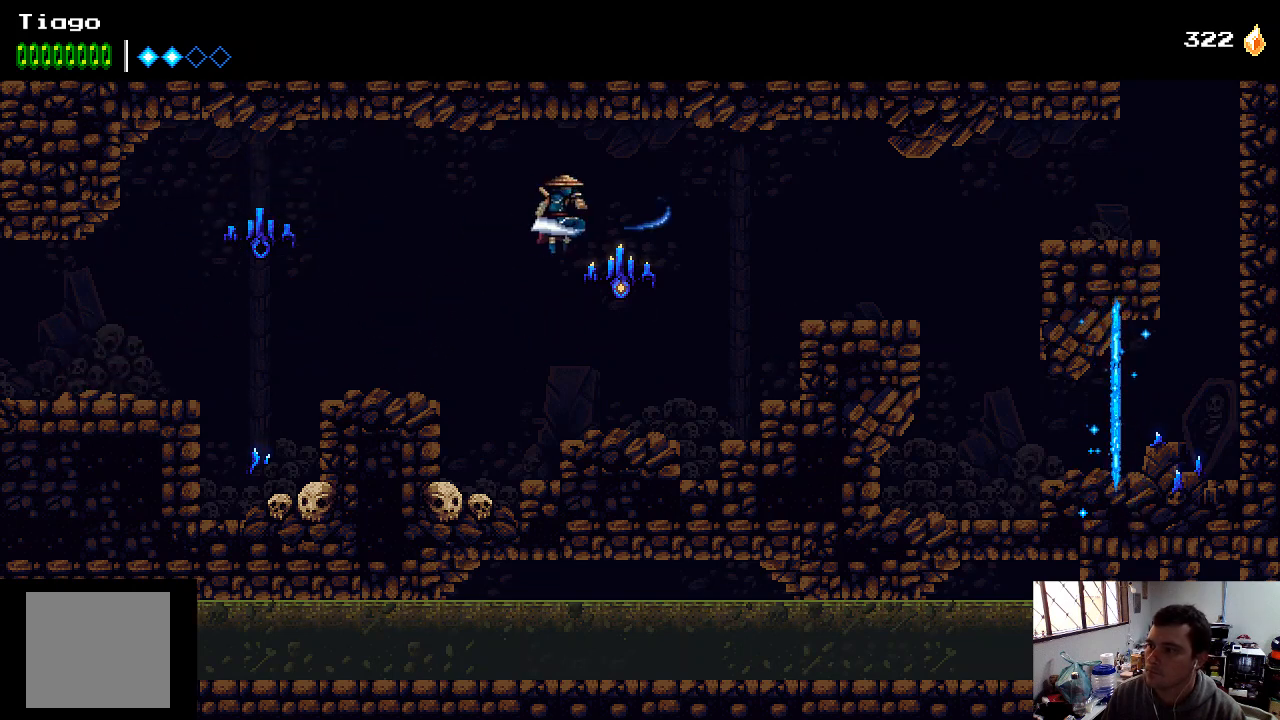
{"buttons": [], "left_stick": "center", "right_stick": "center", "events": [[33, "X", "up"], [300, "DPAD_RIGHT", "up"]]}
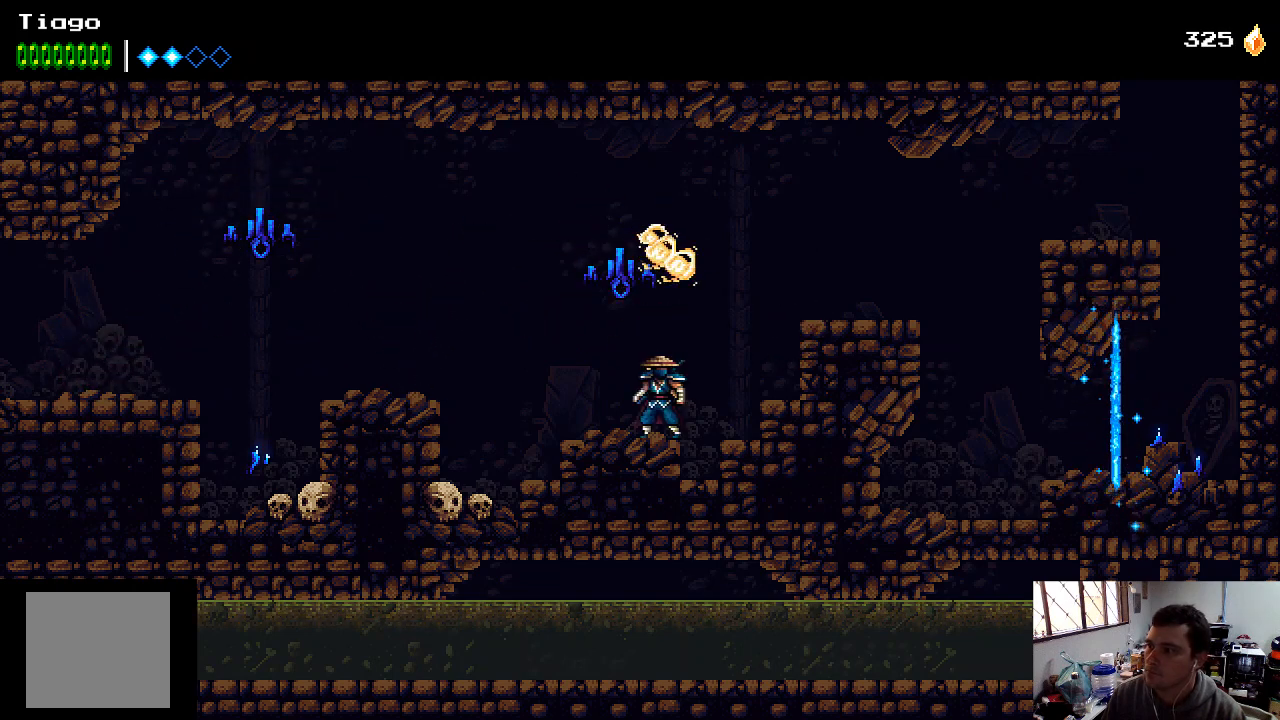
{"buttons": ["A", "DPAD_RIGHT"], "left_stick": "center", "right_stick": "center", "events": [[67, "DPAD_RIGHT", "down"], [100, "A", "down"]]}
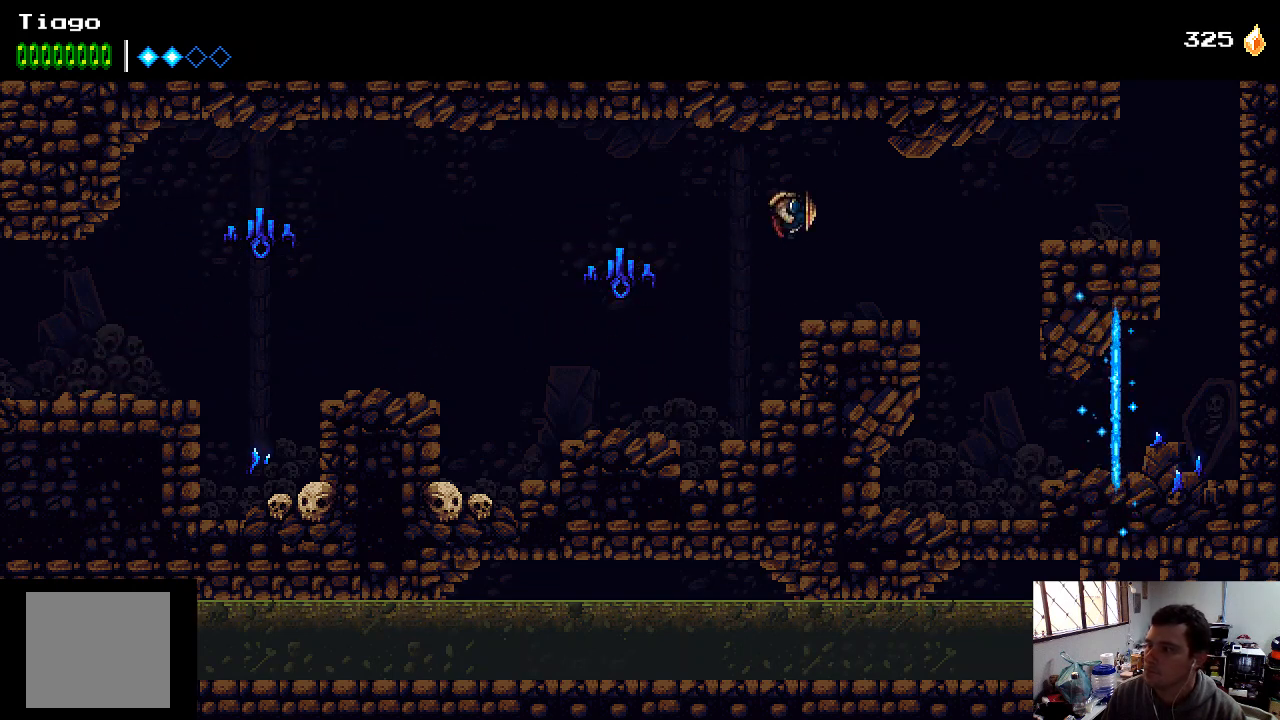
{"buttons": [], "left_stick": "center", "right_stick": "center", "events": [[67, "A", "up"], [200, "DPAD_RIGHT", "up"], [233, "L1", "down"], [400, "L1", "up"]]}